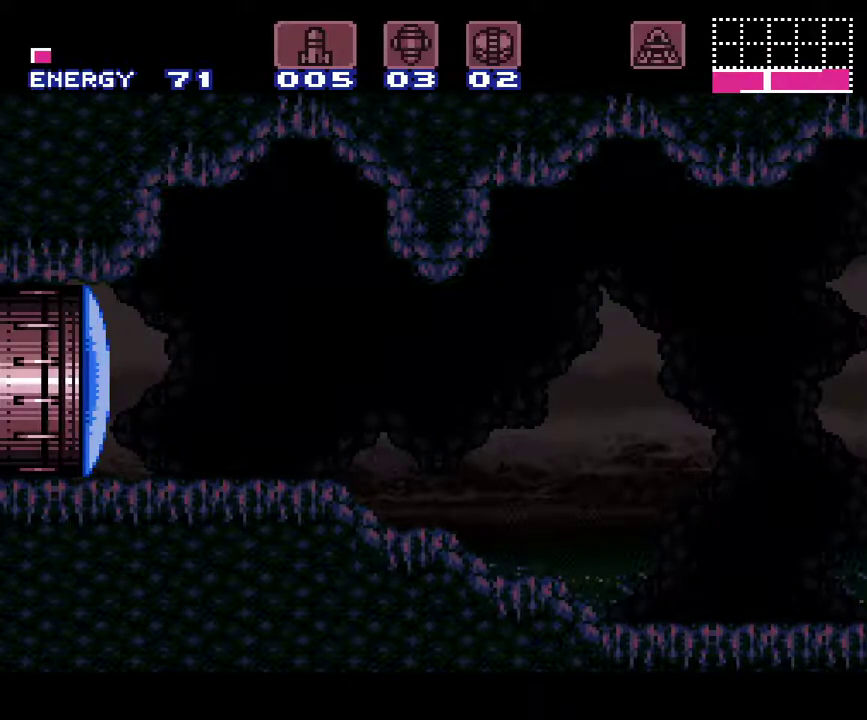
Gameplay with a controller (Nintendo layout); each line is a JSON object with the inputs held at the frame after it. "events" lists button and stick changes between this image and that frame as [ms after this image, input, new state], when the widget could be followed in between. Not read: L3 R3 SELECT.
{"buttons": ["A"], "events": []}
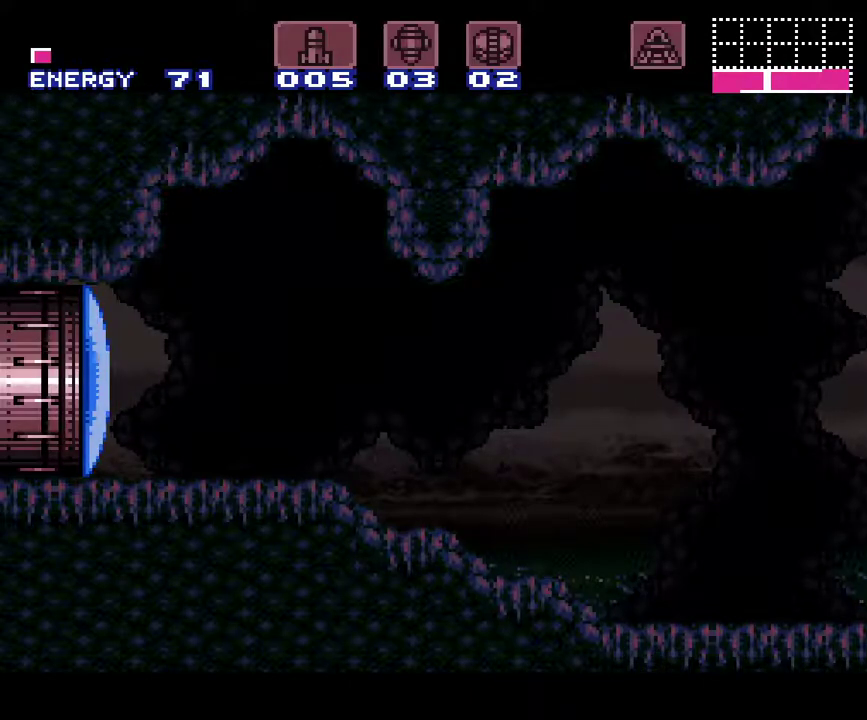
{"buttons": ["A"], "events": []}
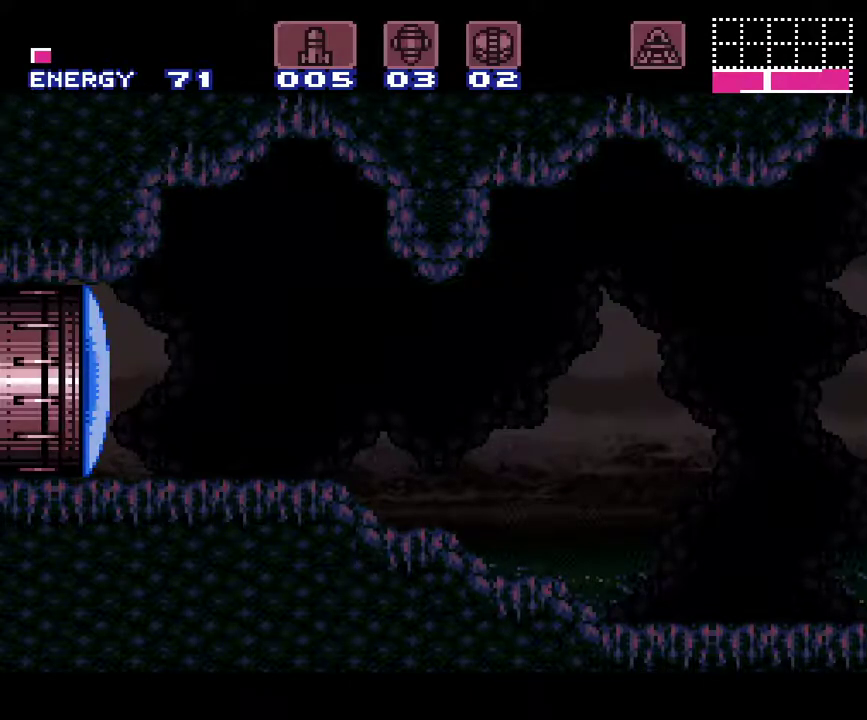
{"buttons": ["A"], "events": []}
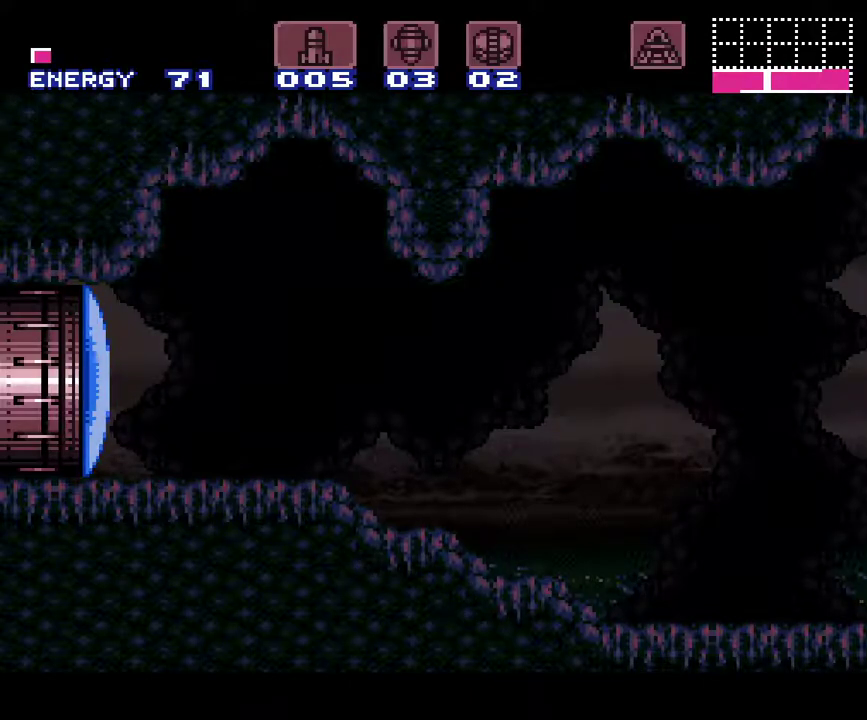
{"buttons": ["A"], "events": []}
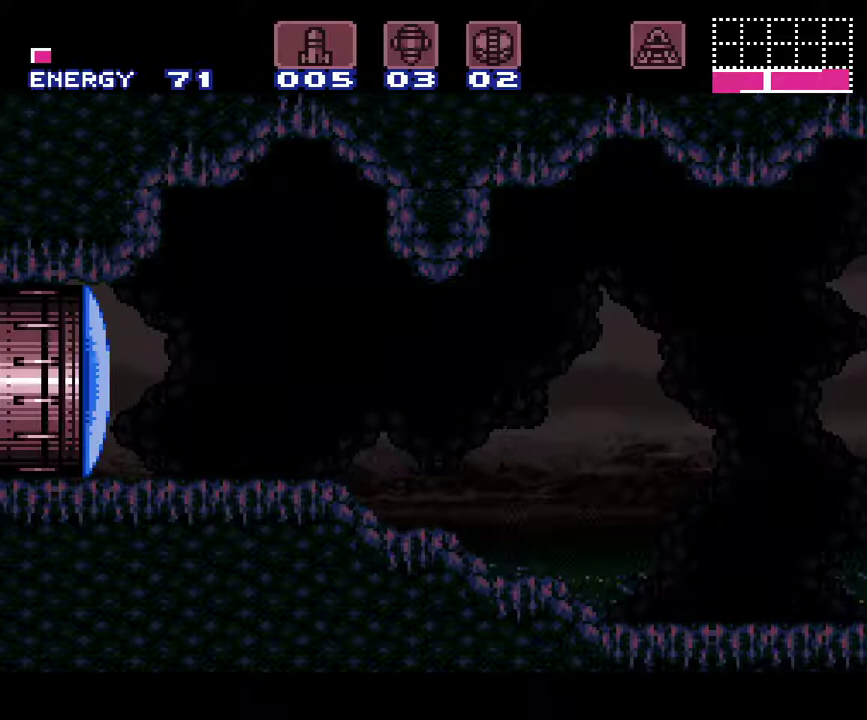
{"buttons": ["A"], "events": []}
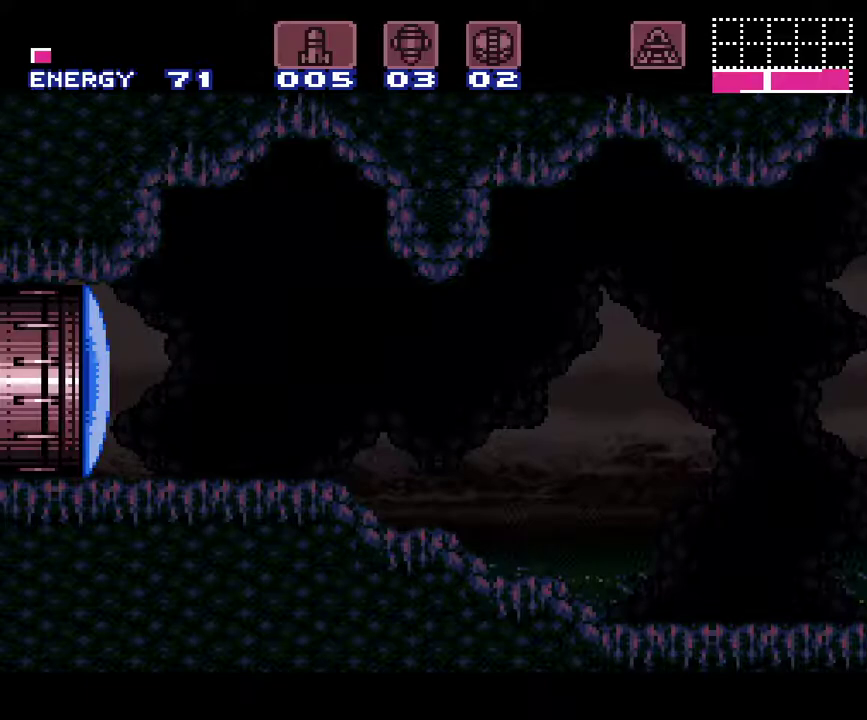
{"buttons": ["A"], "events": []}
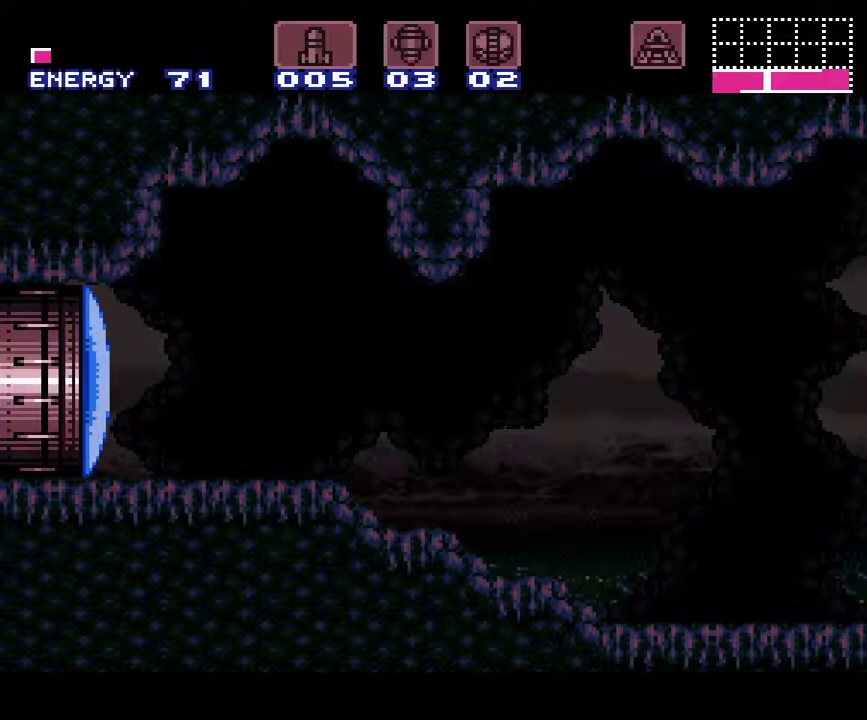
{"buttons": ["A"], "events": []}
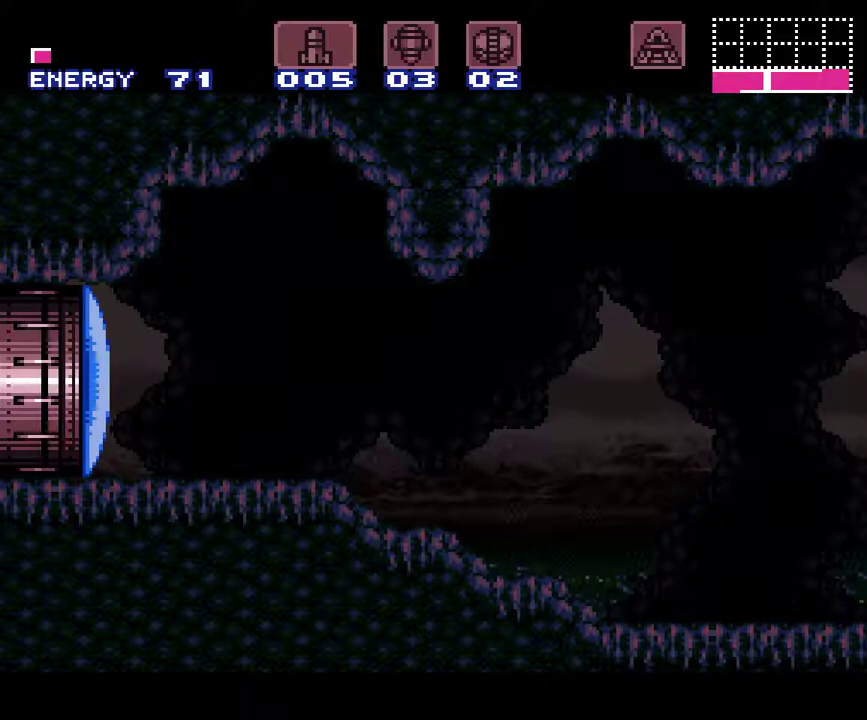
{"buttons": ["A"], "events": []}
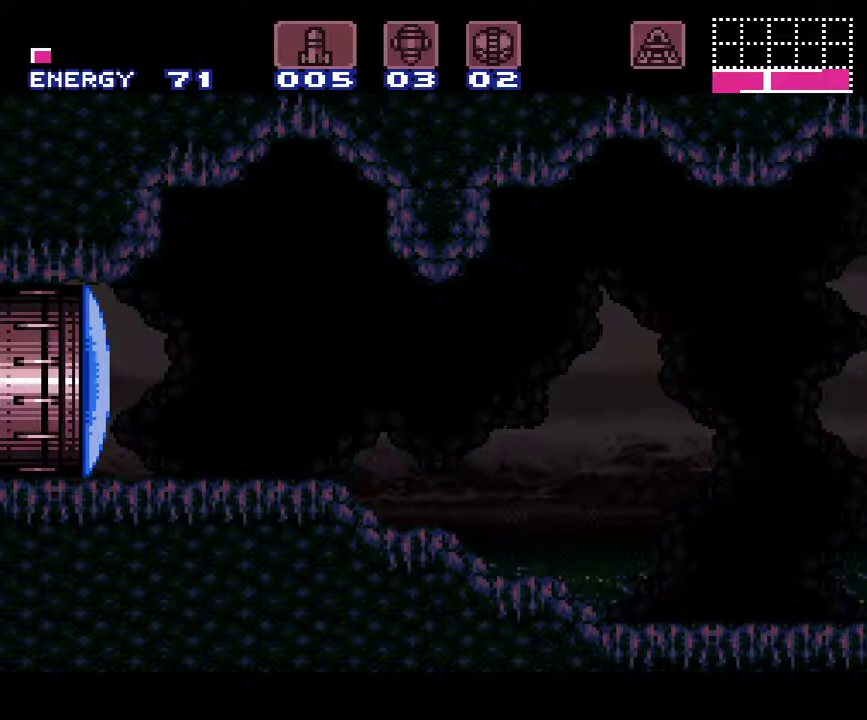
{"buttons": ["A"], "events": []}
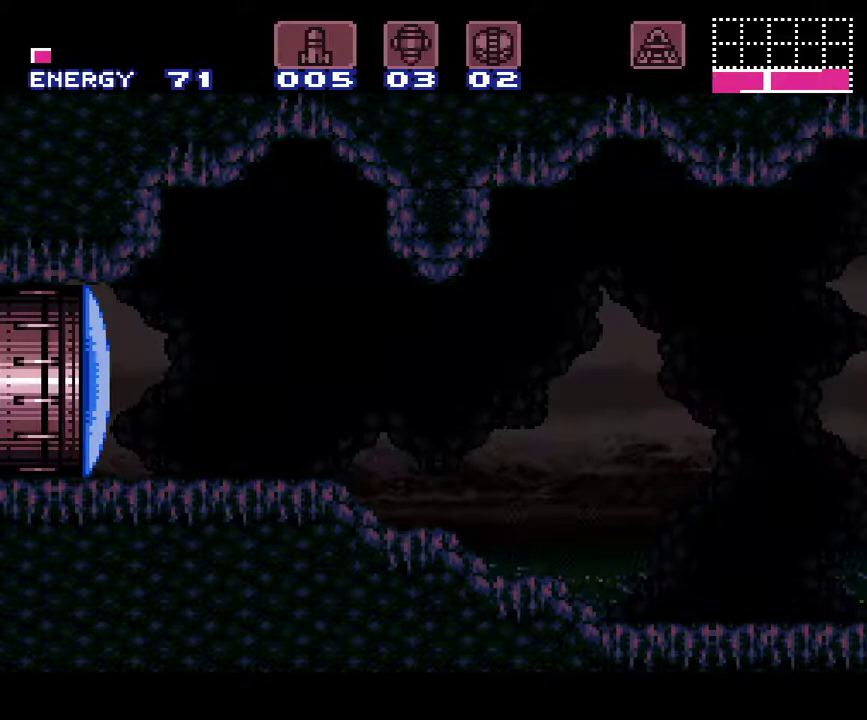
{"buttons": ["A"], "events": []}
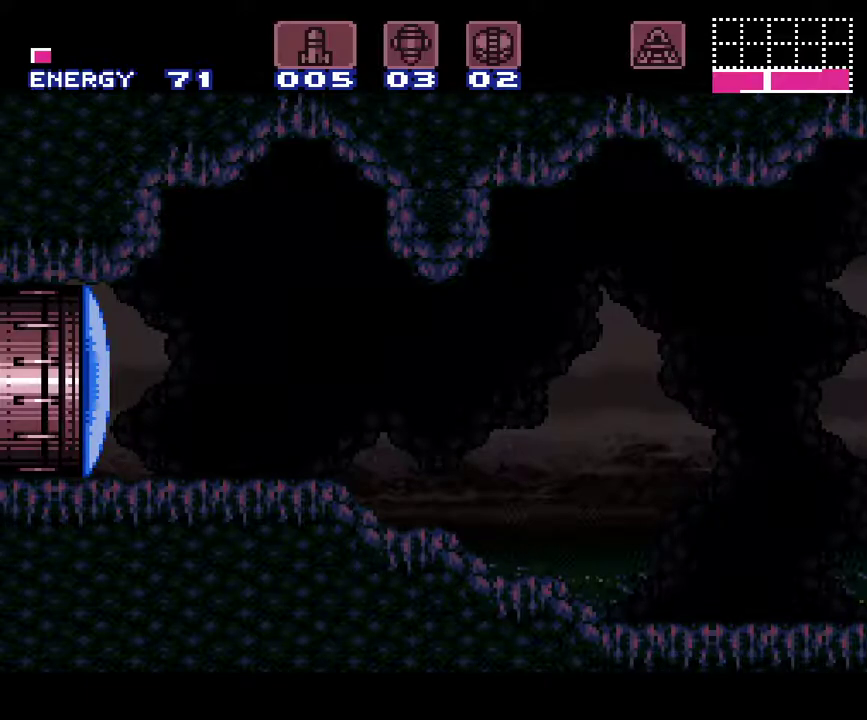
{"buttons": ["A", "DPAD_RIGHT"], "events": [[433, "DPAD_RIGHT", "down"]]}
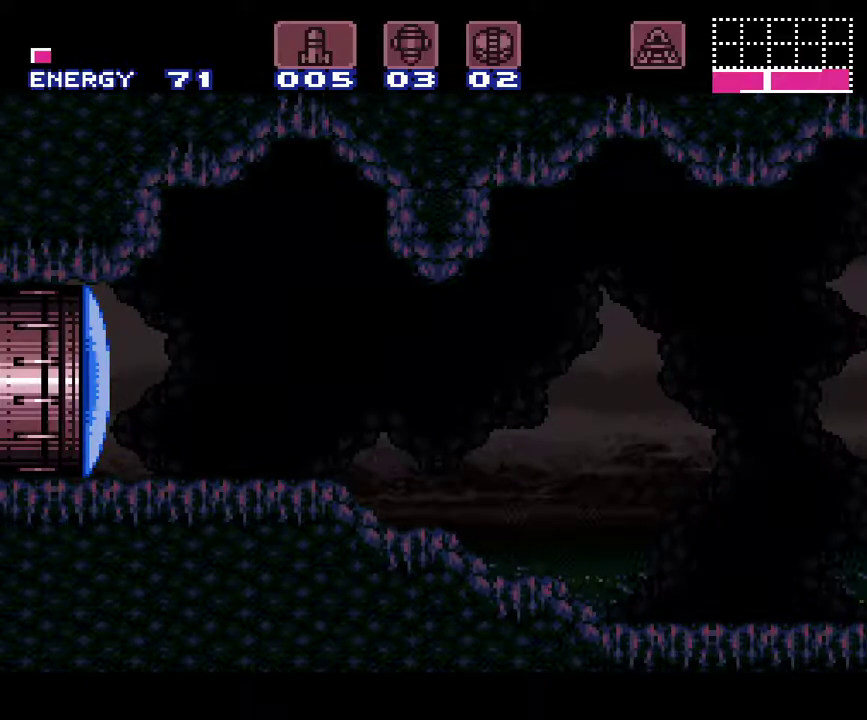
{"buttons": ["A"], "events": [[400, "DPAD_RIGHT", "up"]]}
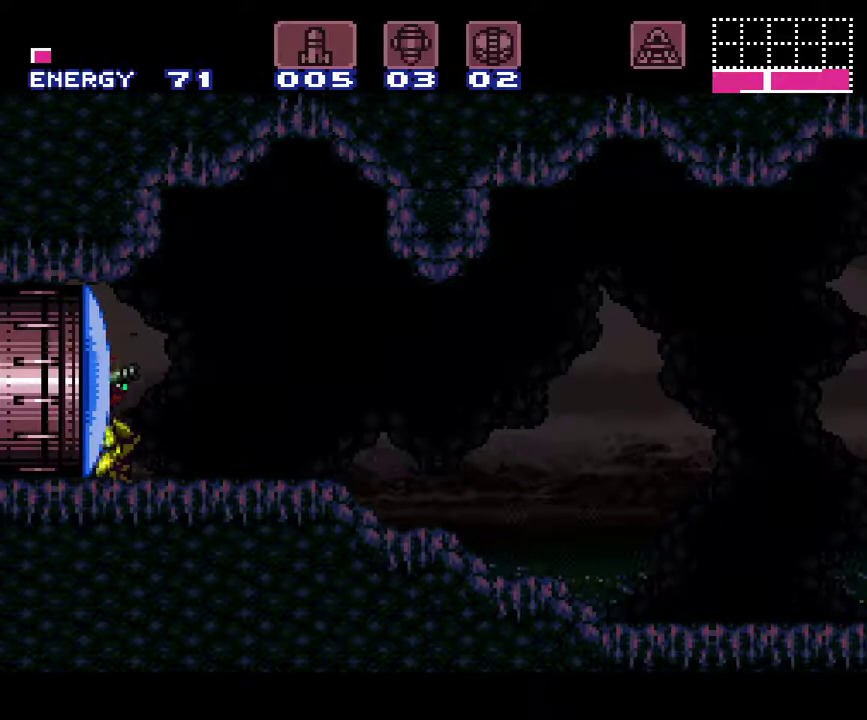
{"buttons": ["A", "DPAD_LEFT"], "events": [[17, "DPAD_LEFT", "down"]]}
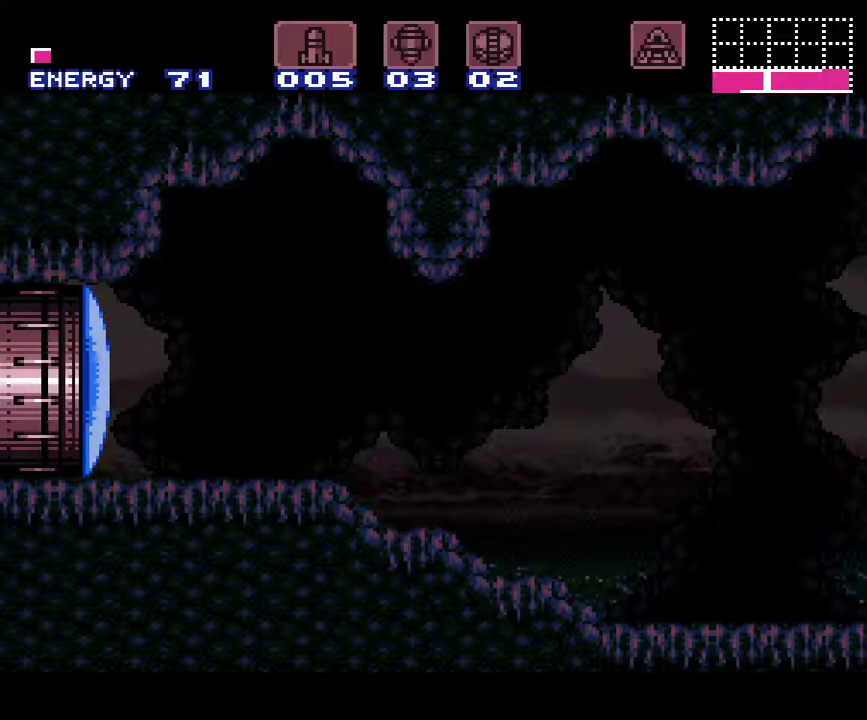
{"buttons": ["A", "DPAD_LEFT"], "events": []}
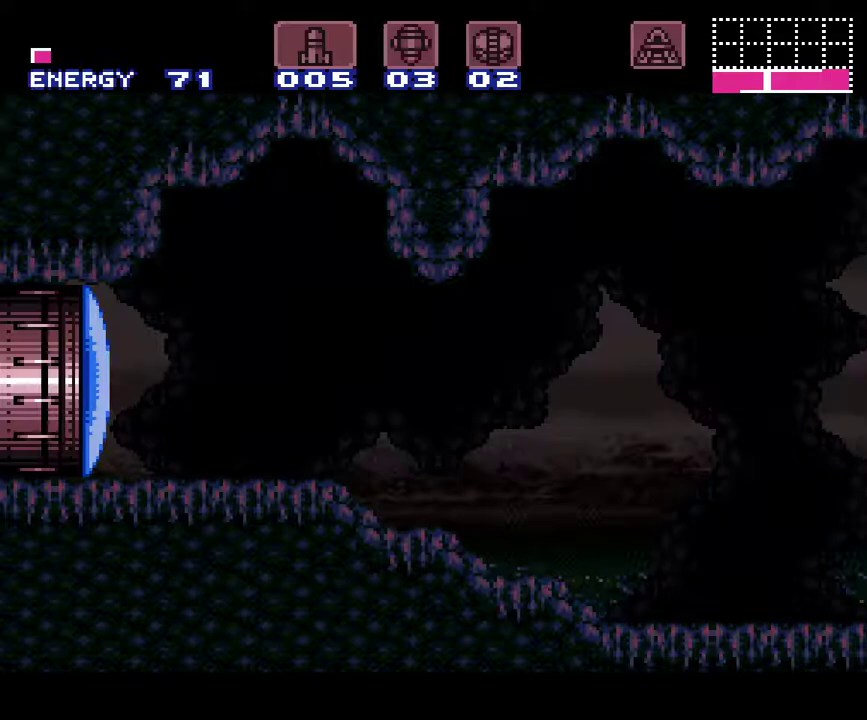
{"buttons": ["A", "B", "DPAD_LEFT"], "events": [[500, "B", "down"]]}
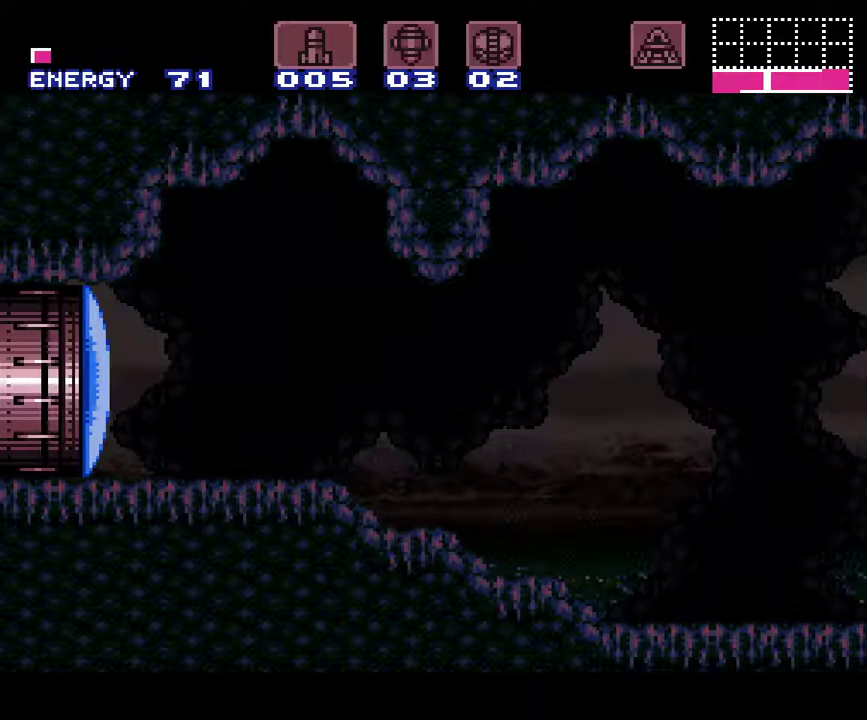
{"buttons": ["A", "B", "DPAD_LEFT"], "events": []}
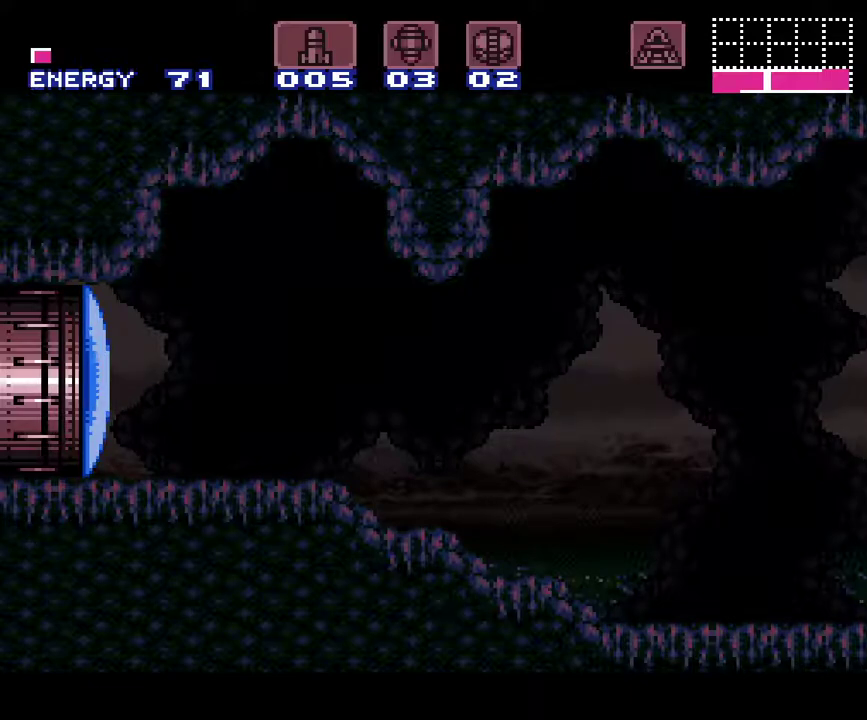
{"buttons": ["A", "B", "DPAD_LEFT"], "events": []}
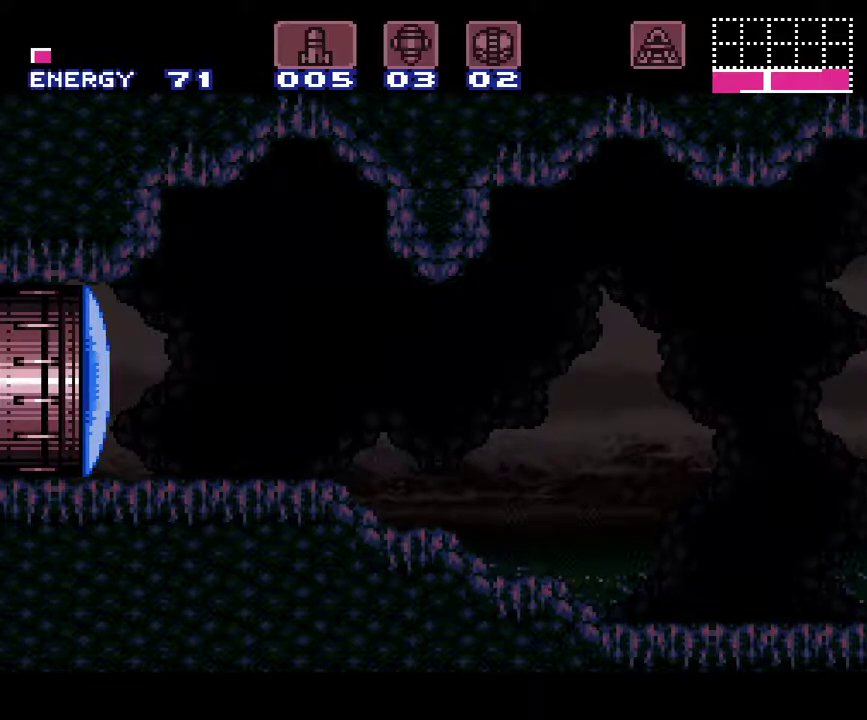
{"buttons": ["A", "DPAD_LEFT"], "events": [[400, "B", "up"]]}
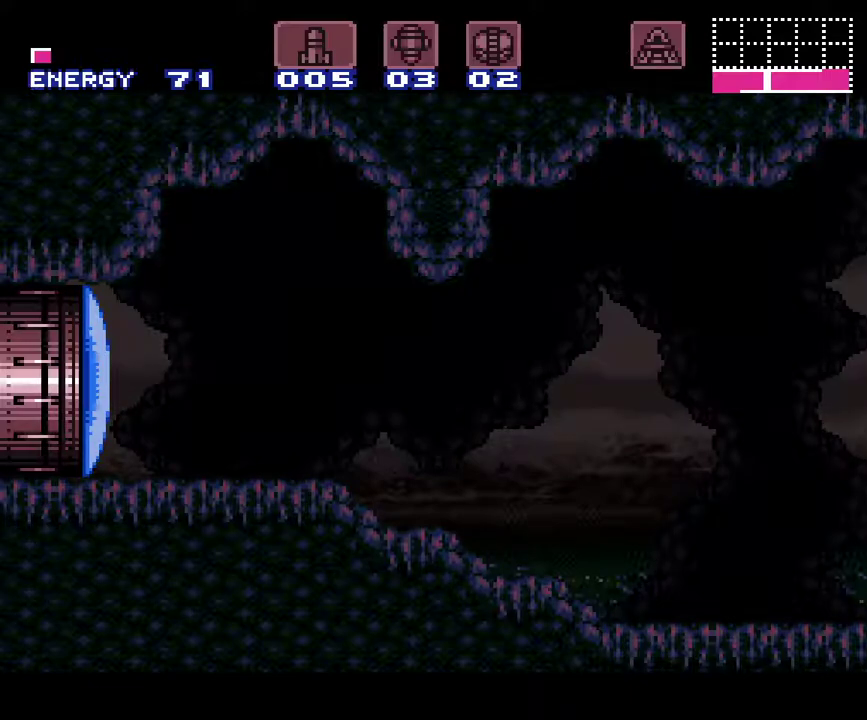
{"buttons": ["A", "B", "DPAD_LEFT"], "events": [[167, "B", "down"]]}
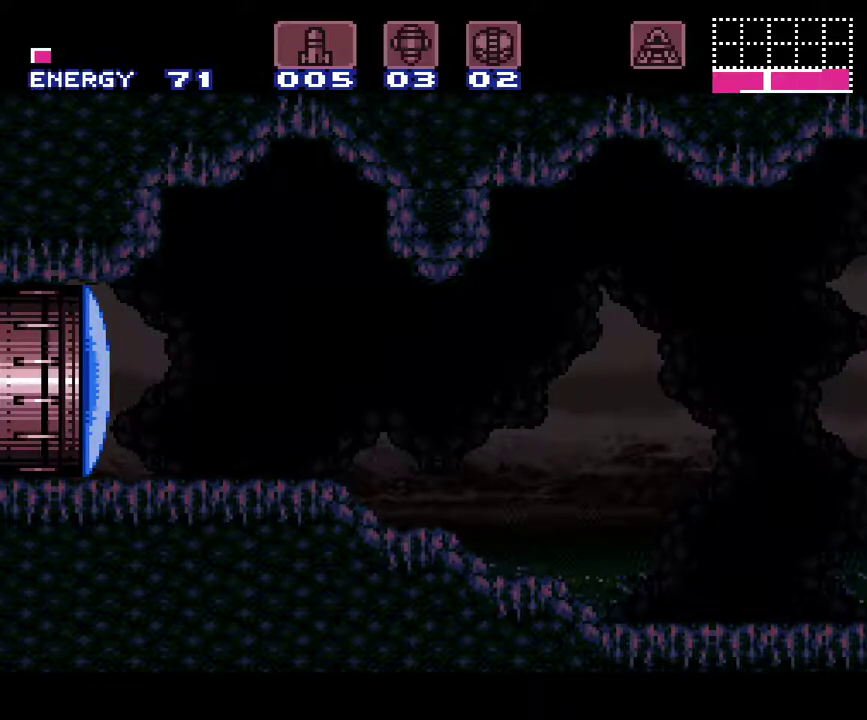
{"buttons": ["A", "B", "DPAD_LEFT"], "events": []}
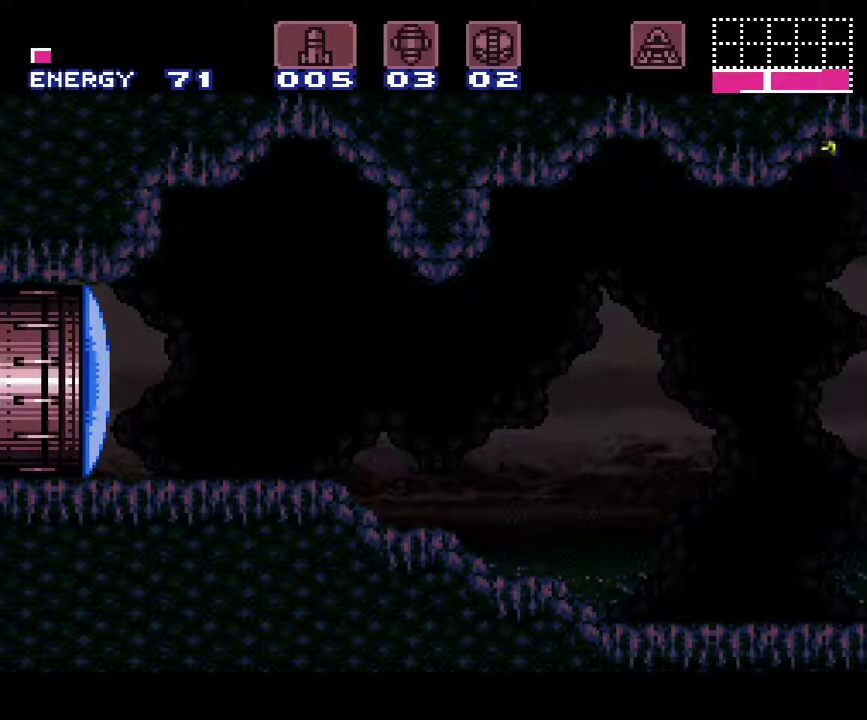
{"buttons": ["A", "DPAD_RIGHT"], "events": [[33, "B", "up"], [67, "DPAD_LEFT", "up"], [333, "DPAD_RIGHT", "down"]]}
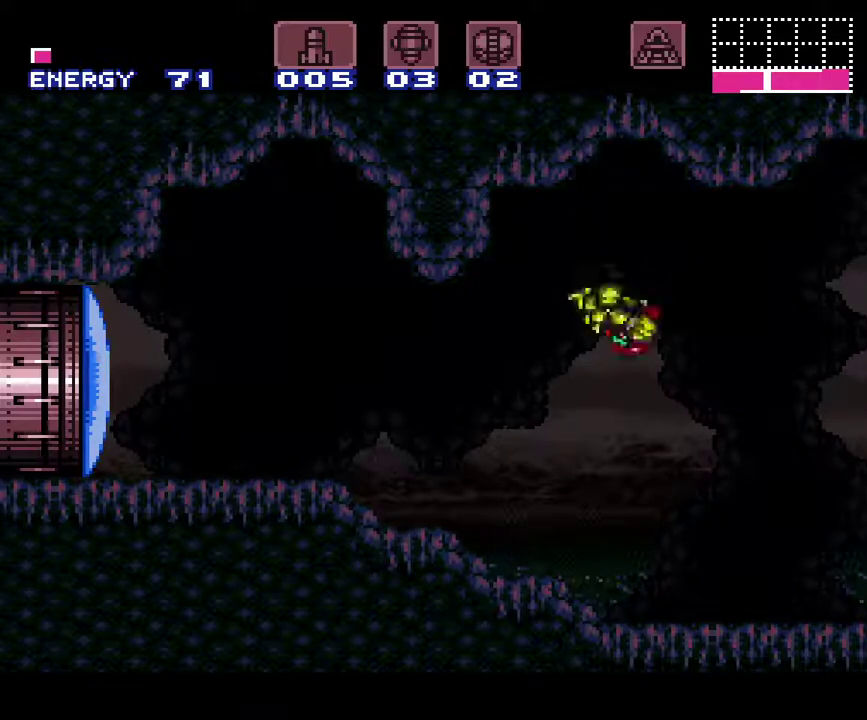
{"buttons": ["A", "DPAD_RIGHT"], "events": []}
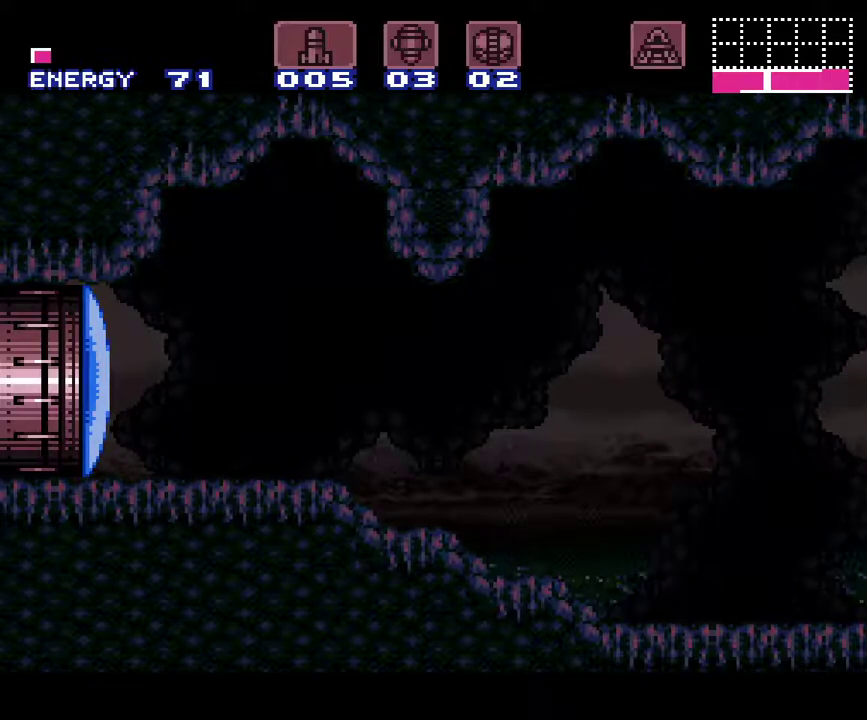
{"buttons": ["A", "DPAD_RIGHT"], "events": []}
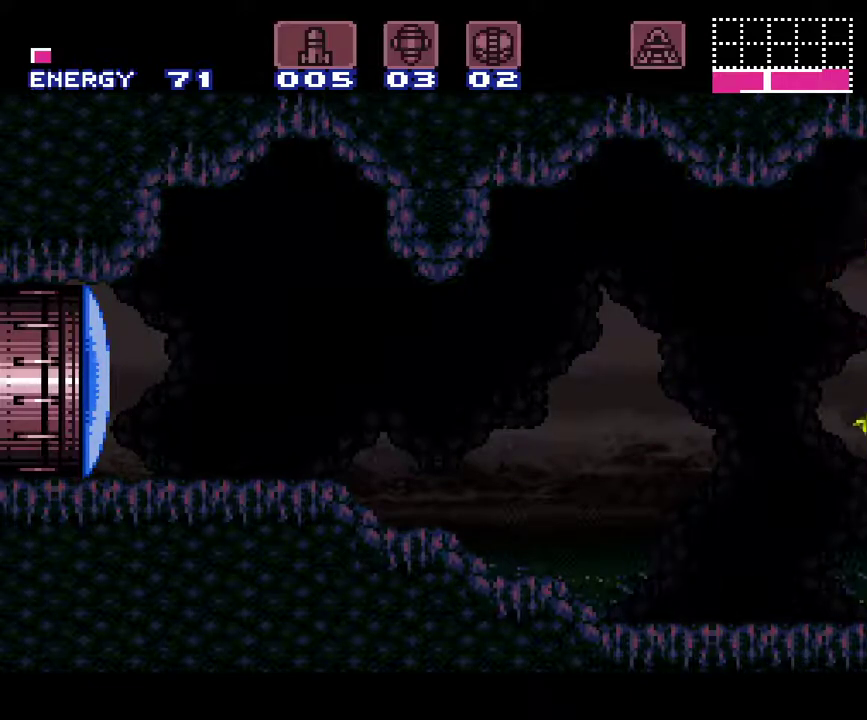
{"buttons": ["A", "DPAD_RIGHT"], "events": []}
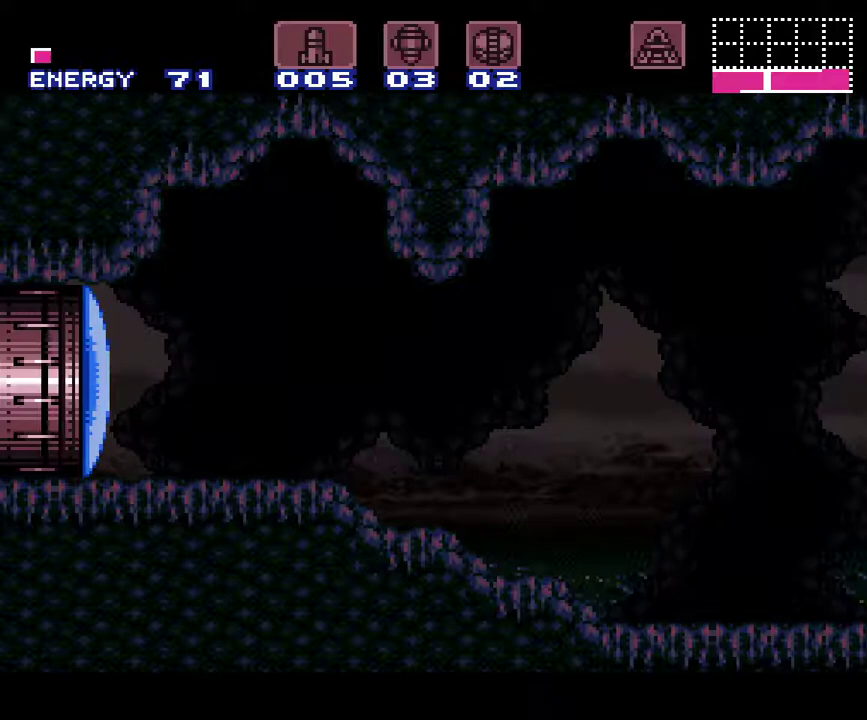
{"buttons": ["A", "DPAD_RIGHT"], "events": []}
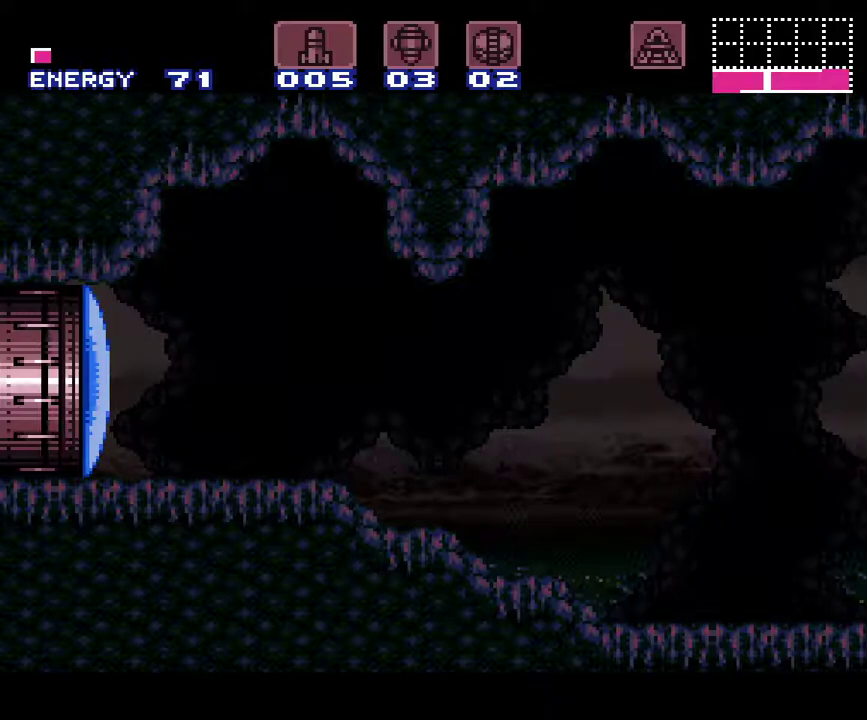
{"buttons": ["A", "DPAD_RIGHT"], "events": []}
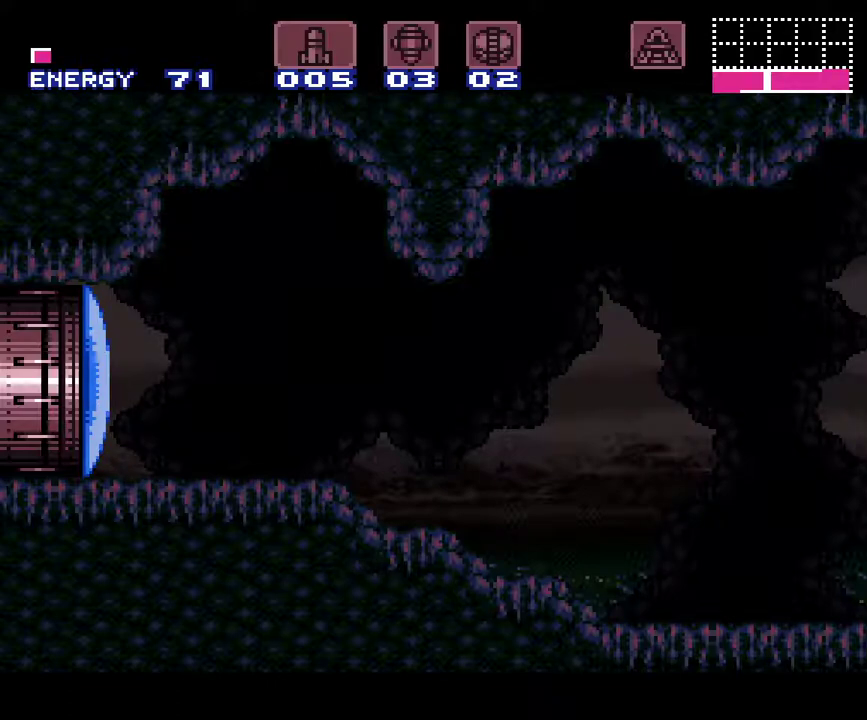
{"buttons": ["A", "DPAD_RIGHT"], "events": []}
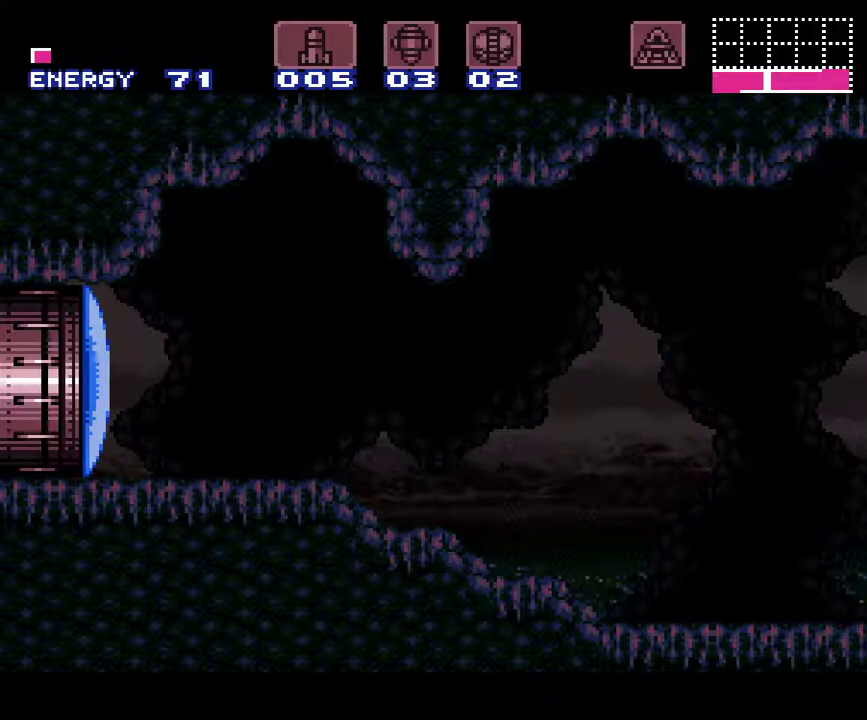
{"buttons": ["A", "DPAD_RIGHT"], "events": []}
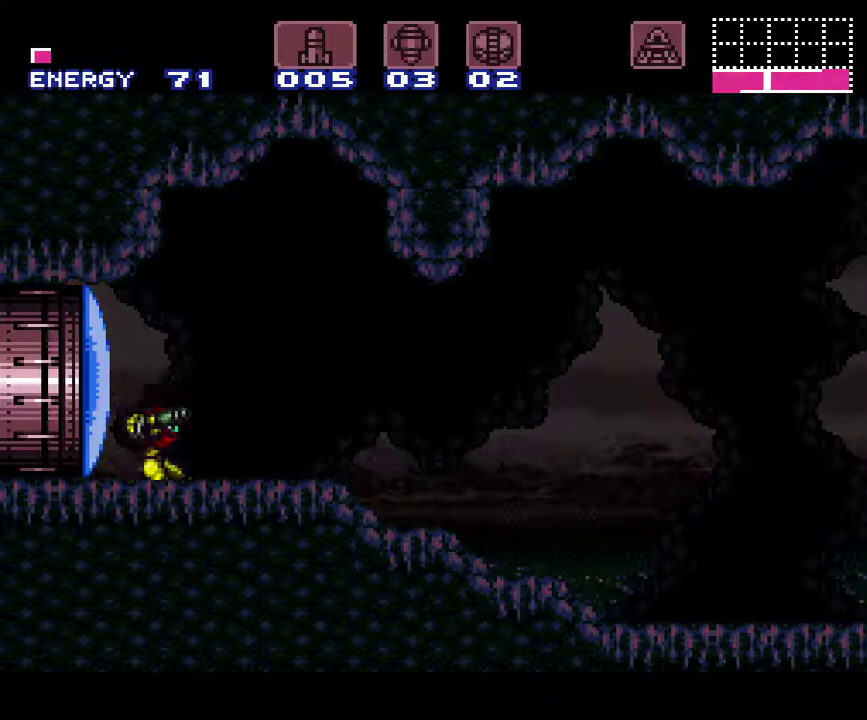
{"buttons": ["A"], "events": [[150, "DPAD_RIGHT", "up"]]}